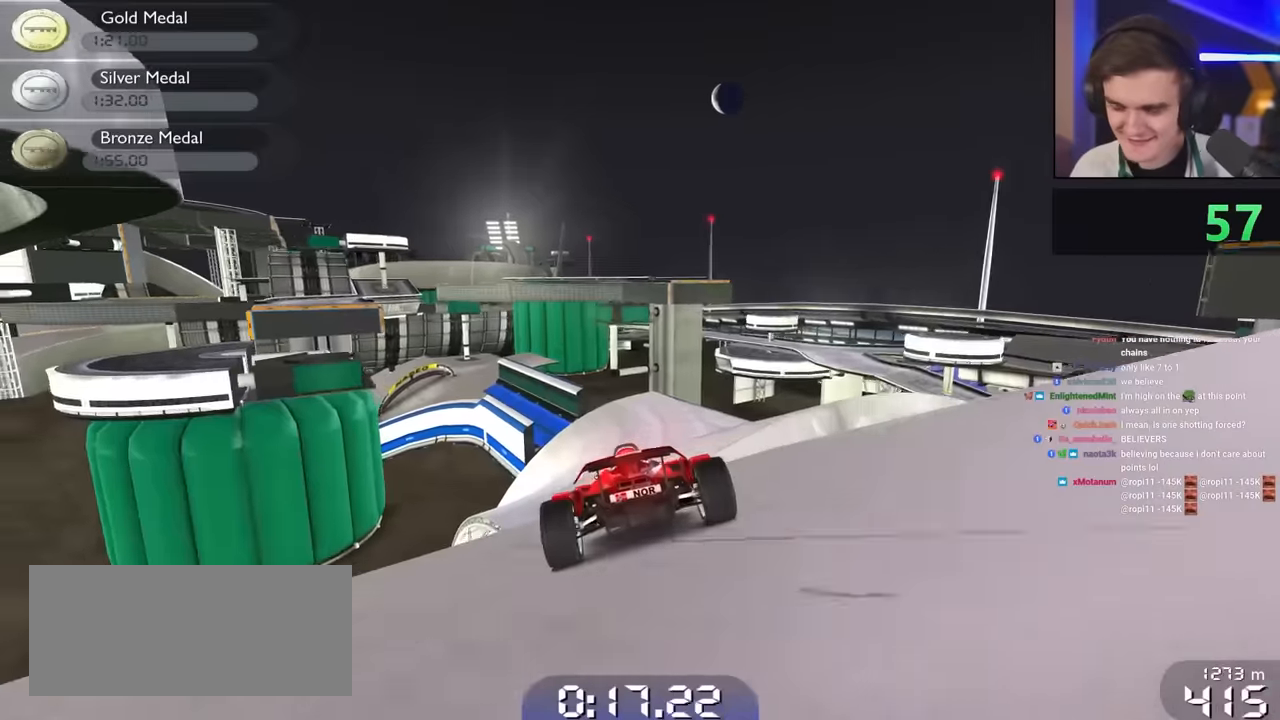
Gameplay with keyboard; each line is a JSON object with the keys held at the frame after it. "events" lists presses ("down") and releases ("up") of "brake", "down", "left", "right" and "up" between this image and that frame as [ms after this image, input, new state], when the widget could be followed in between. No other keys are recorded. Mouse input is not recorded. Key names are as the overlay labels them; some are game actions (e.g. jump) rather than physical keys.
{"keys": ["up"], "events": [[316, "left", "down"], [416, "left", "up"]]}
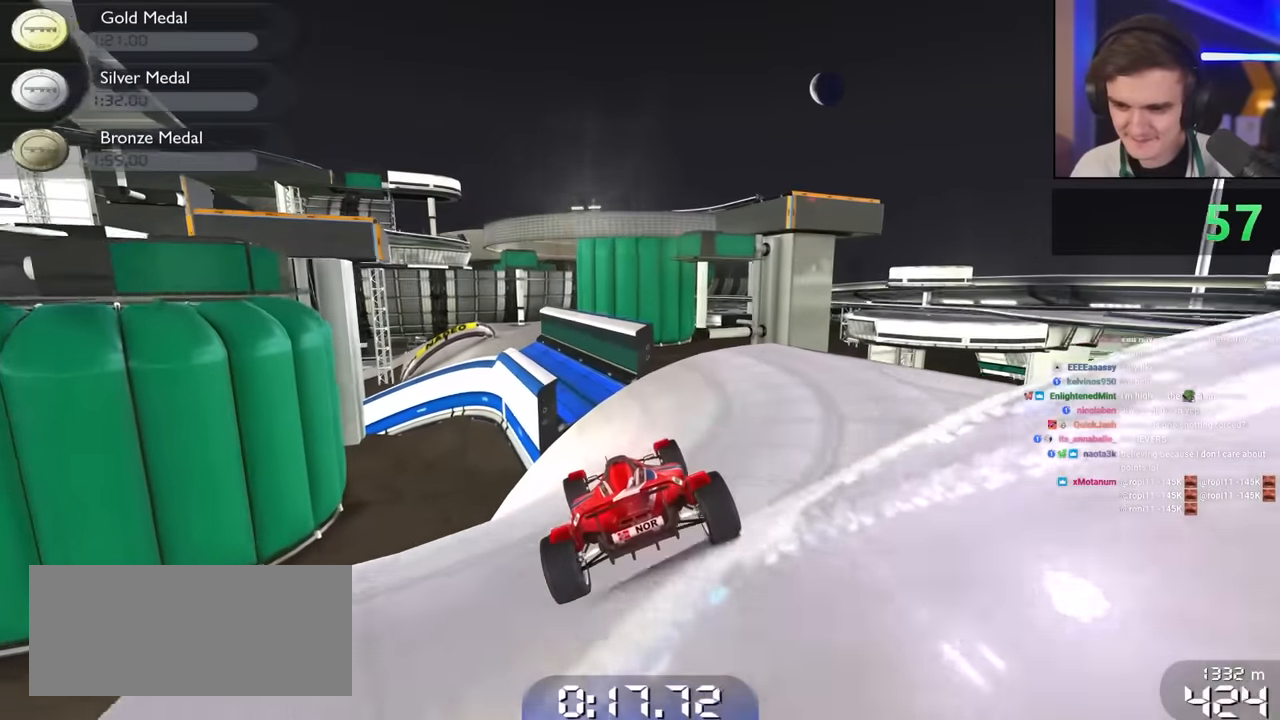
{"keys": ["up"], "events": [[116, "left", "down"], [200, "left", "up"], [300, "left", "down"], [383, "left", "up"]]}
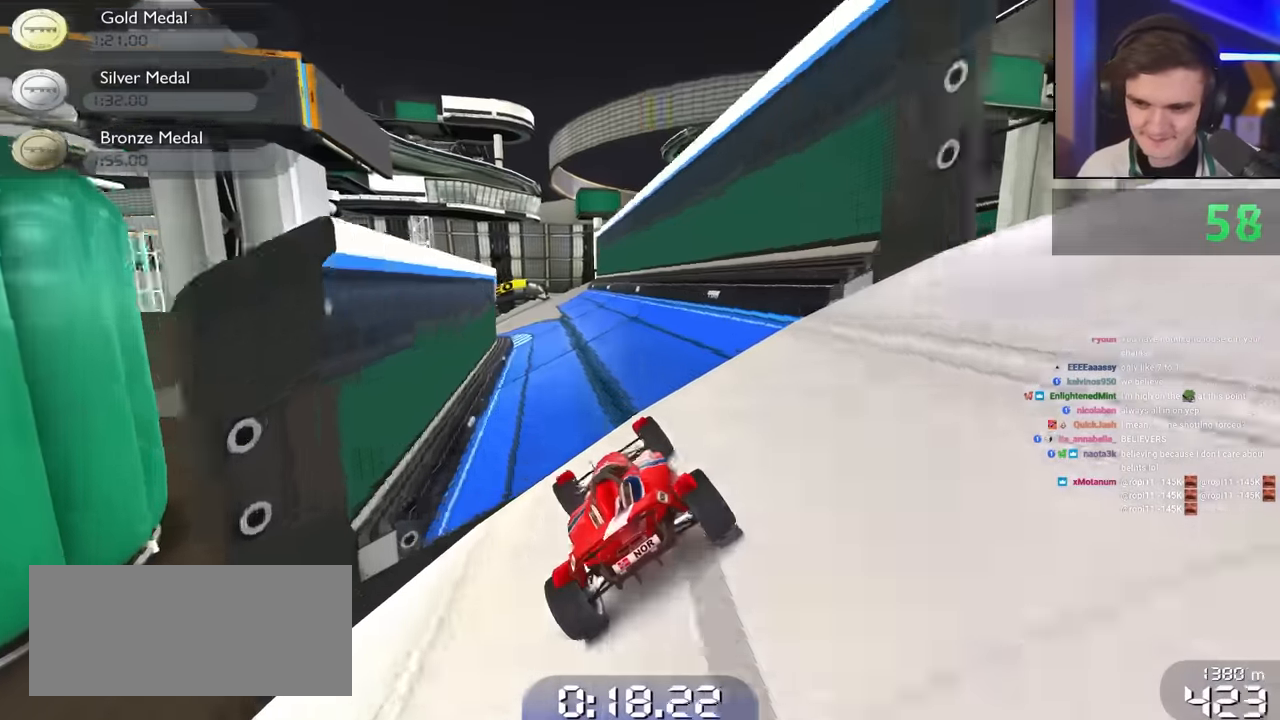
{"keys": ["up"], "events": [[66, "right", "down"], [166, "right", "up"], [216, "left", "down"], [450, "left", "up"]]}
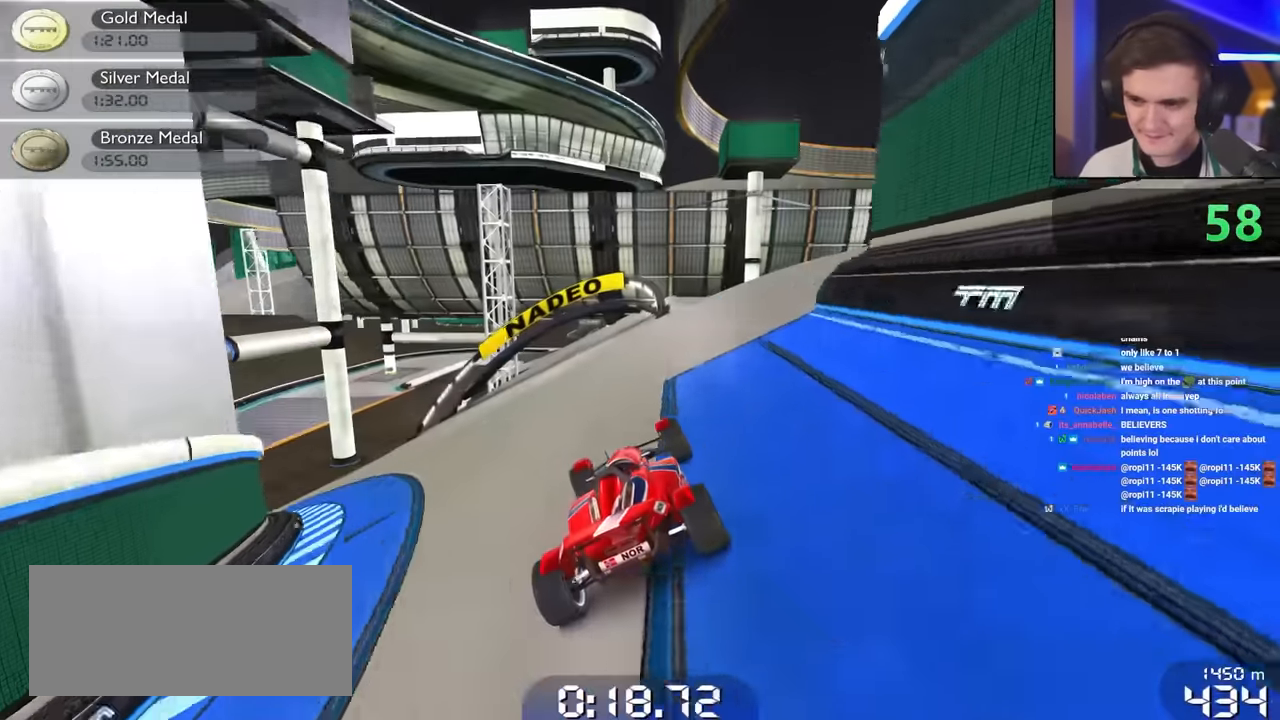
{"keys": ["up"], "events": [[83, "left", "down"], [183, "left", "up"]]}
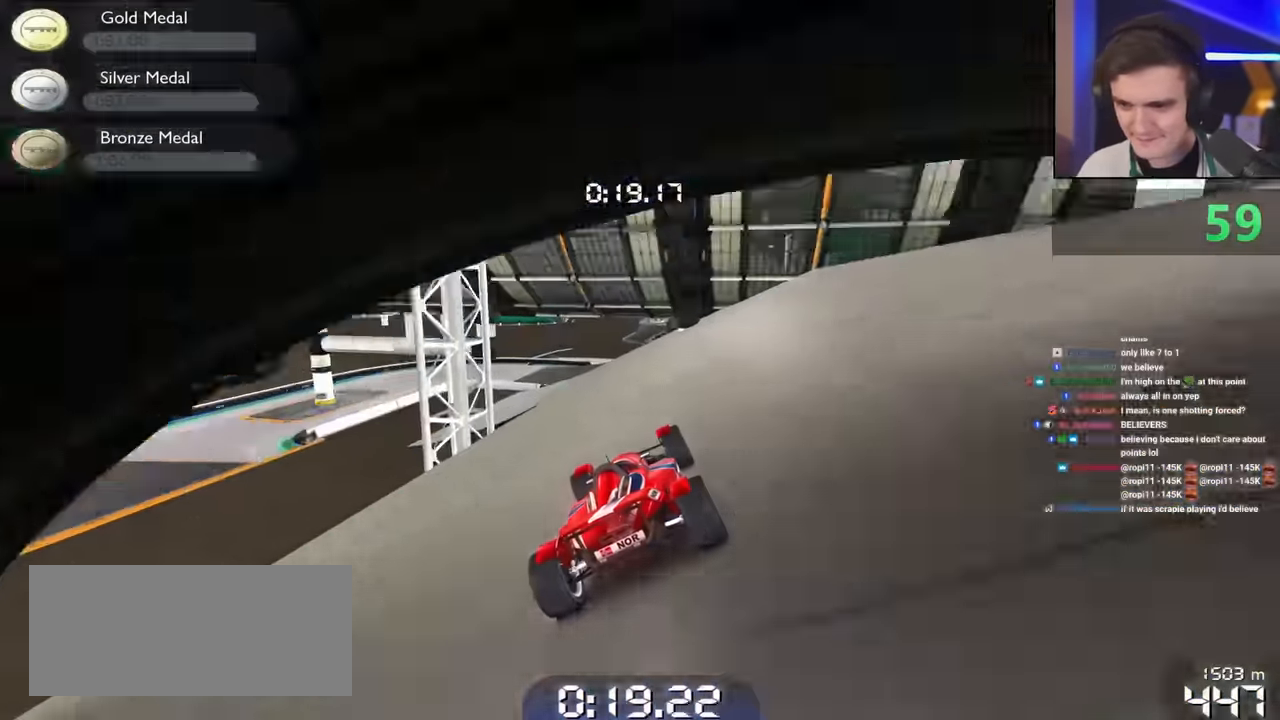
{"keys": ["up"], "events": [[100, "left", "down"], [200, "left", "up"], [333, "left", "down"], [433, "left", "up"]]}
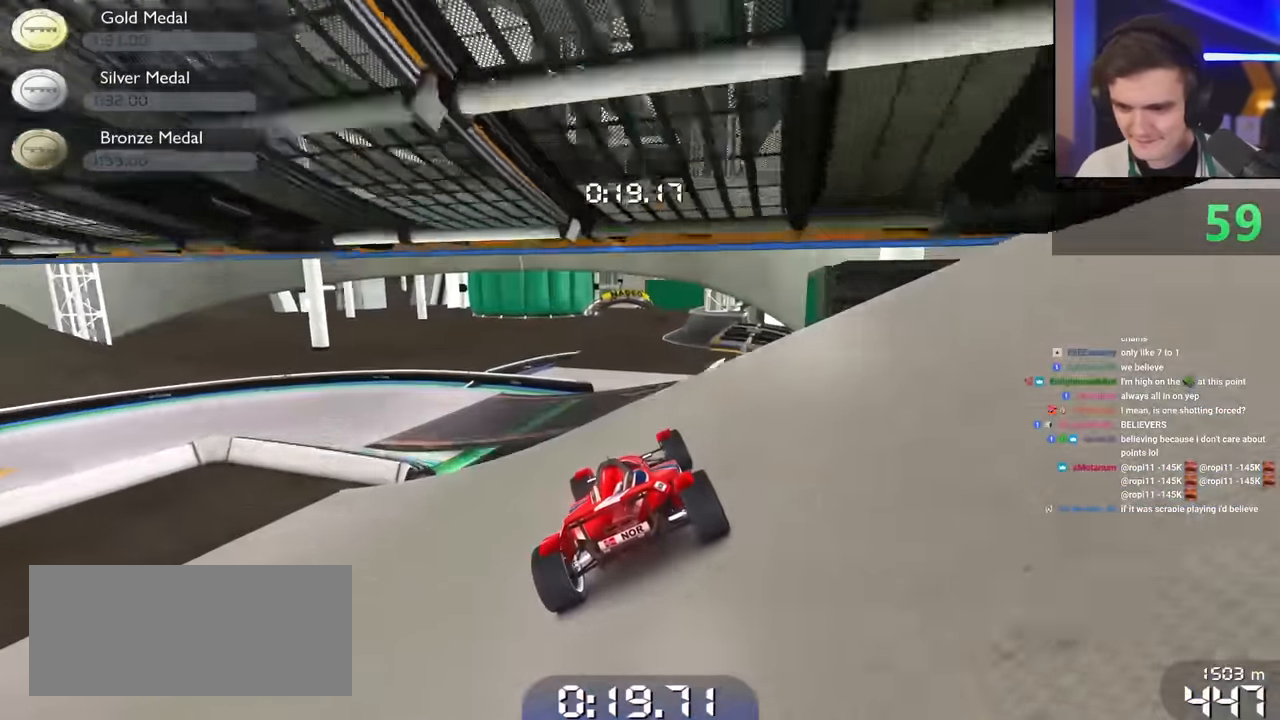
{"keys": ["left", "up"], "events": [[33, "right", "down"], [133, "right", "up"], [400, "left", "down"]]}
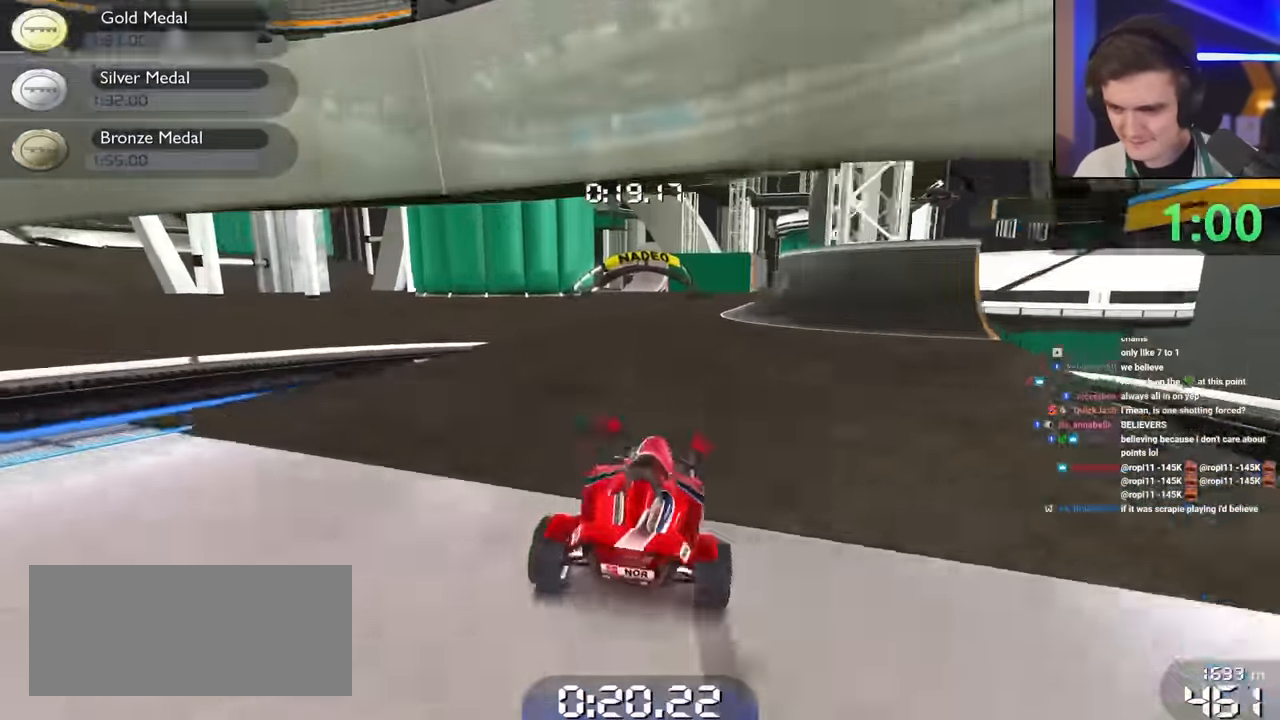
{"keys": ["left", "up"], "events": [[133, "left", "up"], [333, "right", "down"], [366, "right", "up"], [416, "left", "down"]]}
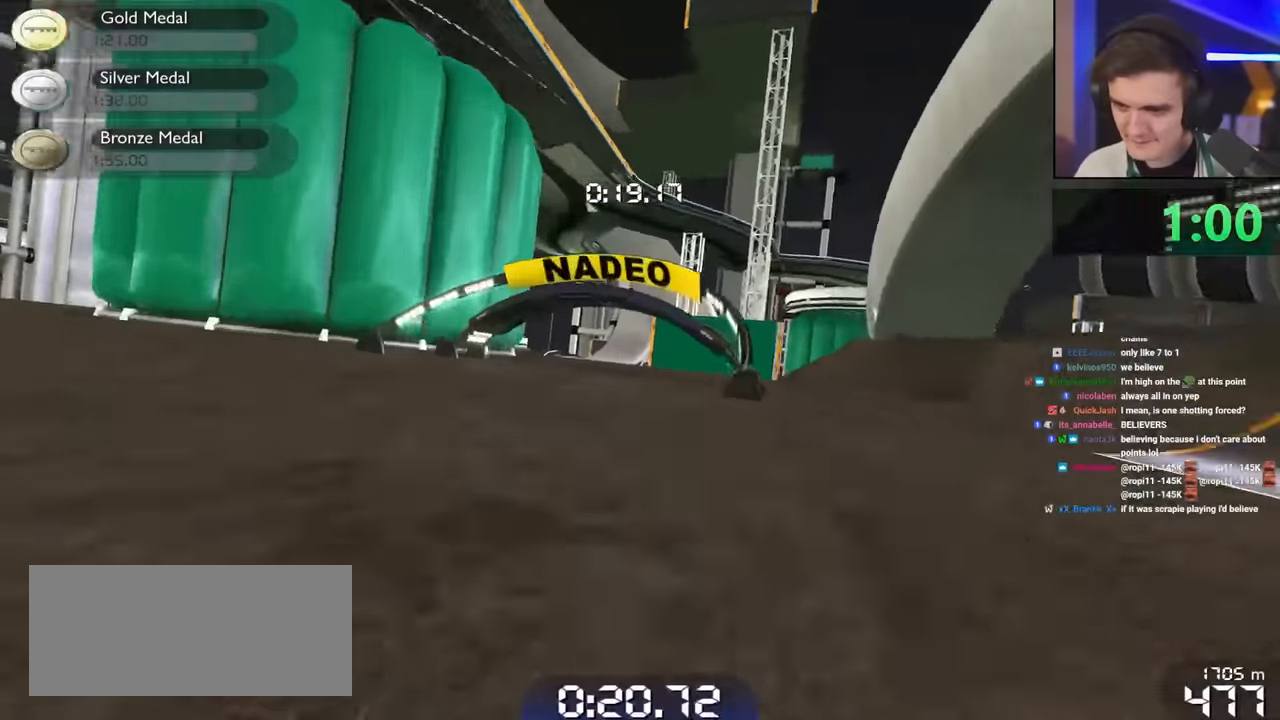
{"keys": ["right", "up"], "events": [[100, "left", "up"], [383, "right", "down"]]}
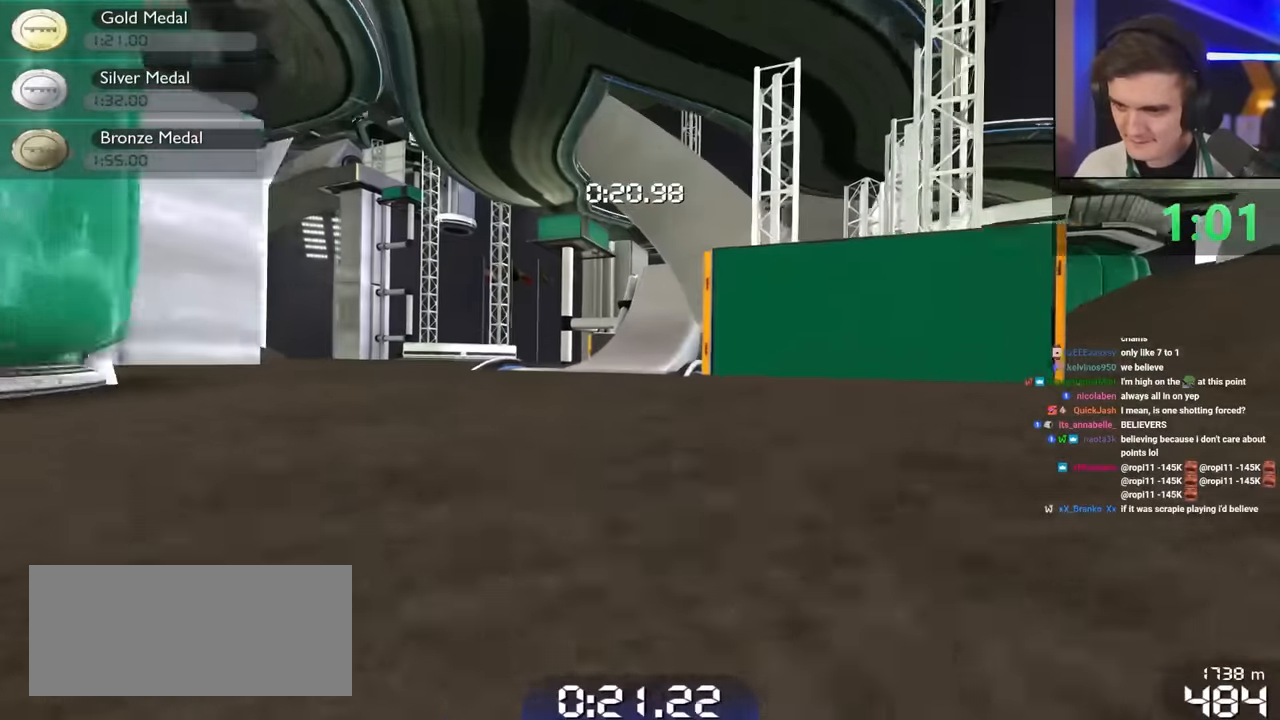
{"keys": ["up"], "events": [[33, "right", "up"], [300, "left", "down"], [350, "left", "up"]]}
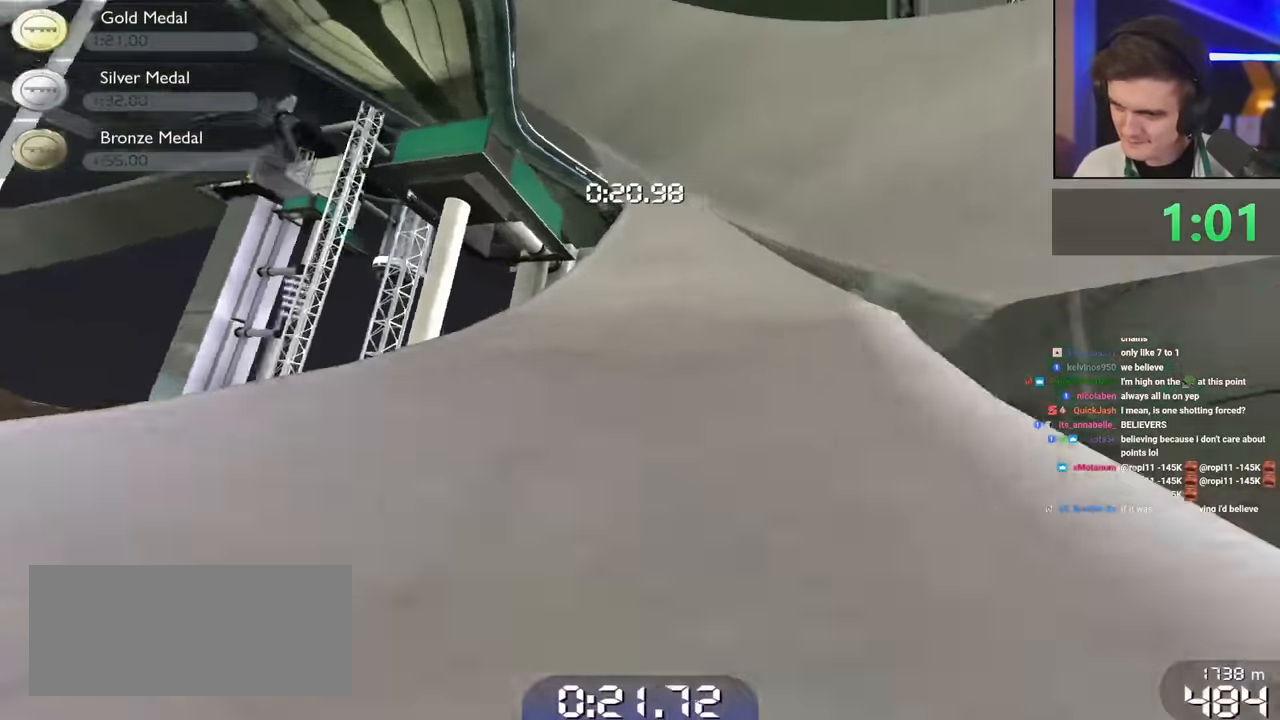
{"keys": ["right", "up"], "events": [[333, "left", "down"], [383, "left", "up"], [466, "right", "down"]]}
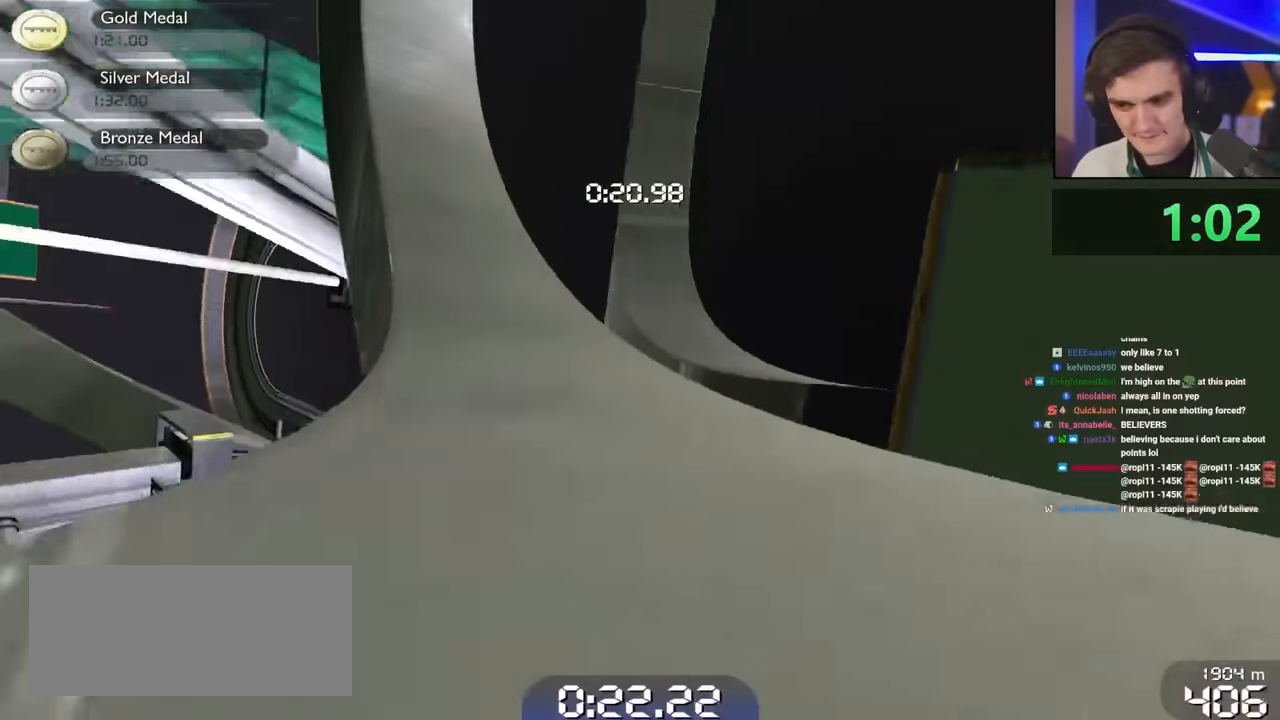
{"keys": ["up"], "events": [[66, "right", "up"], [200, "left", "down"], [250, "left", "up"]]}
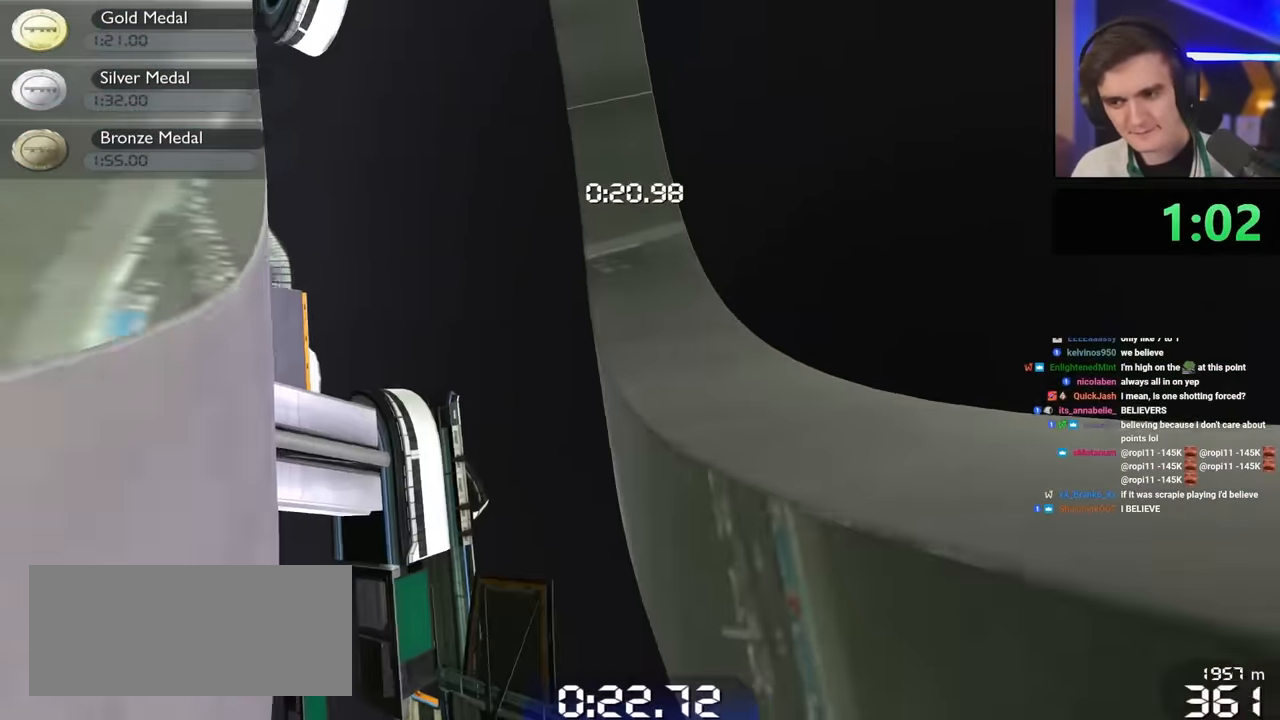
{"keys": ["right", "up"], "events": [[66, "right", "down"]]}
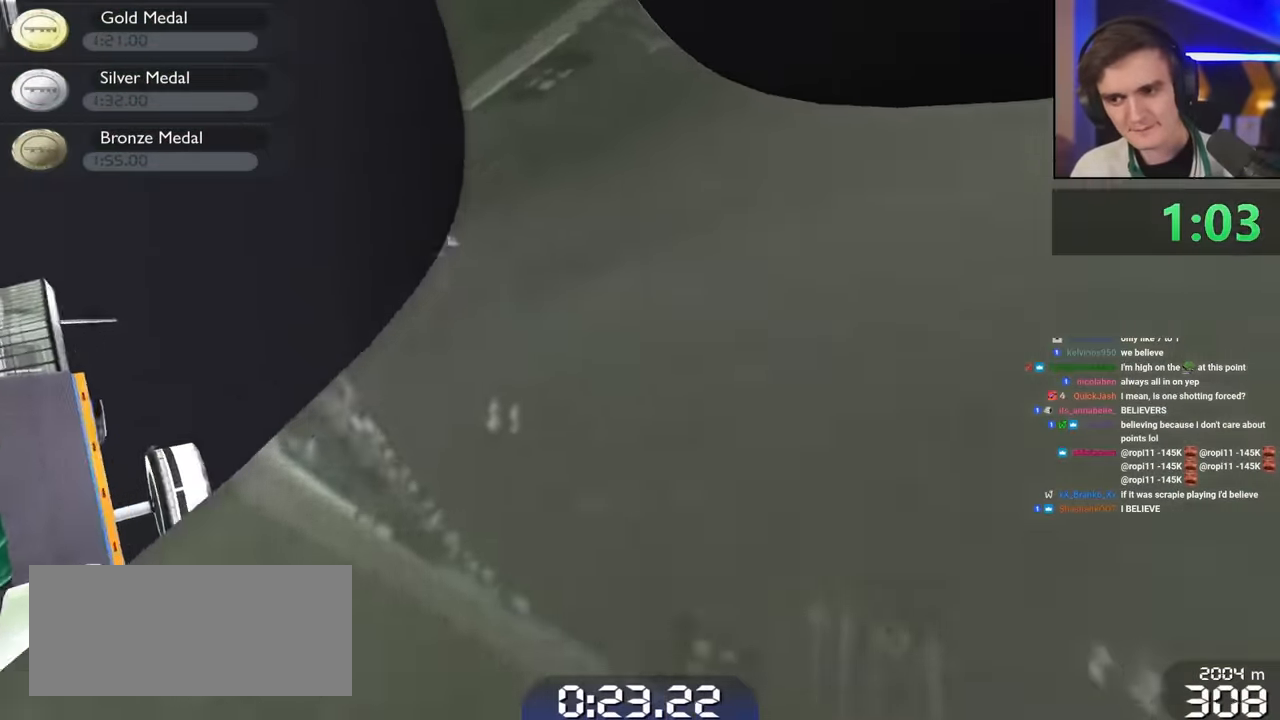
{"keys": ["right", "up"], "events": [[150, "right", "up"], [316, "right", "down"]]}
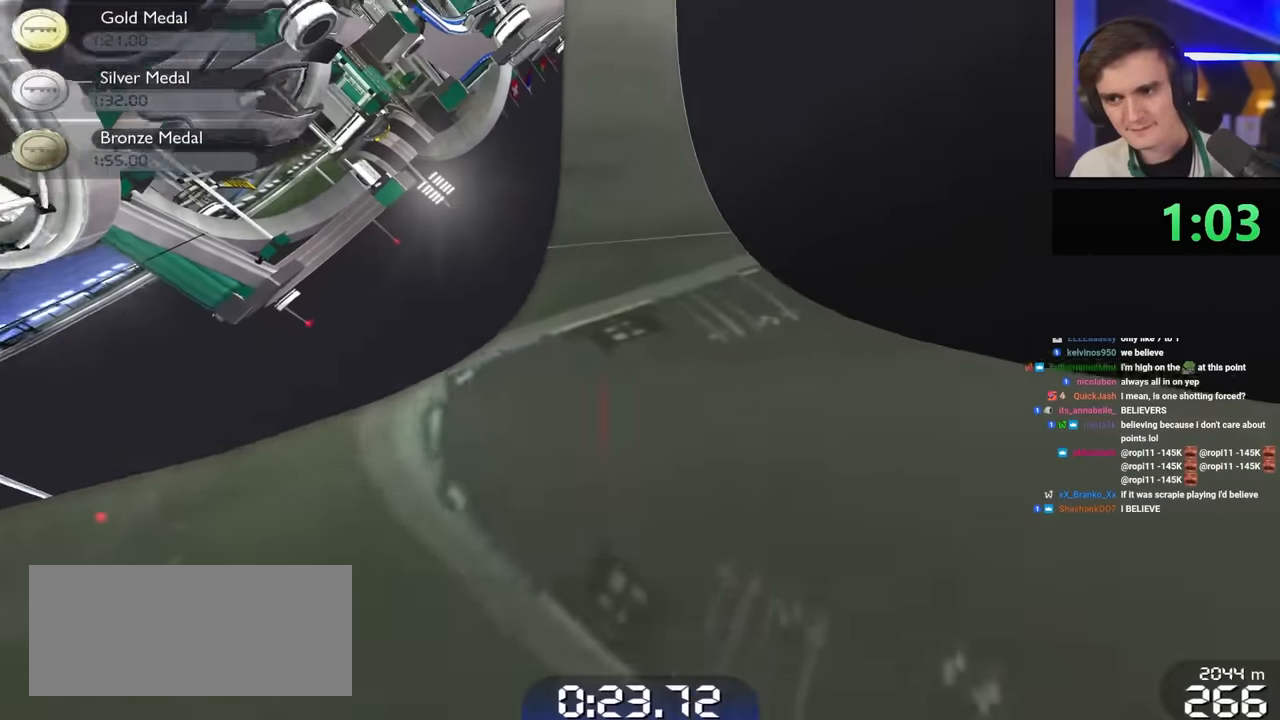
{"keys": ["left", "up"], "events": [[66, "right", "up"], [483, "left", "down"]]}
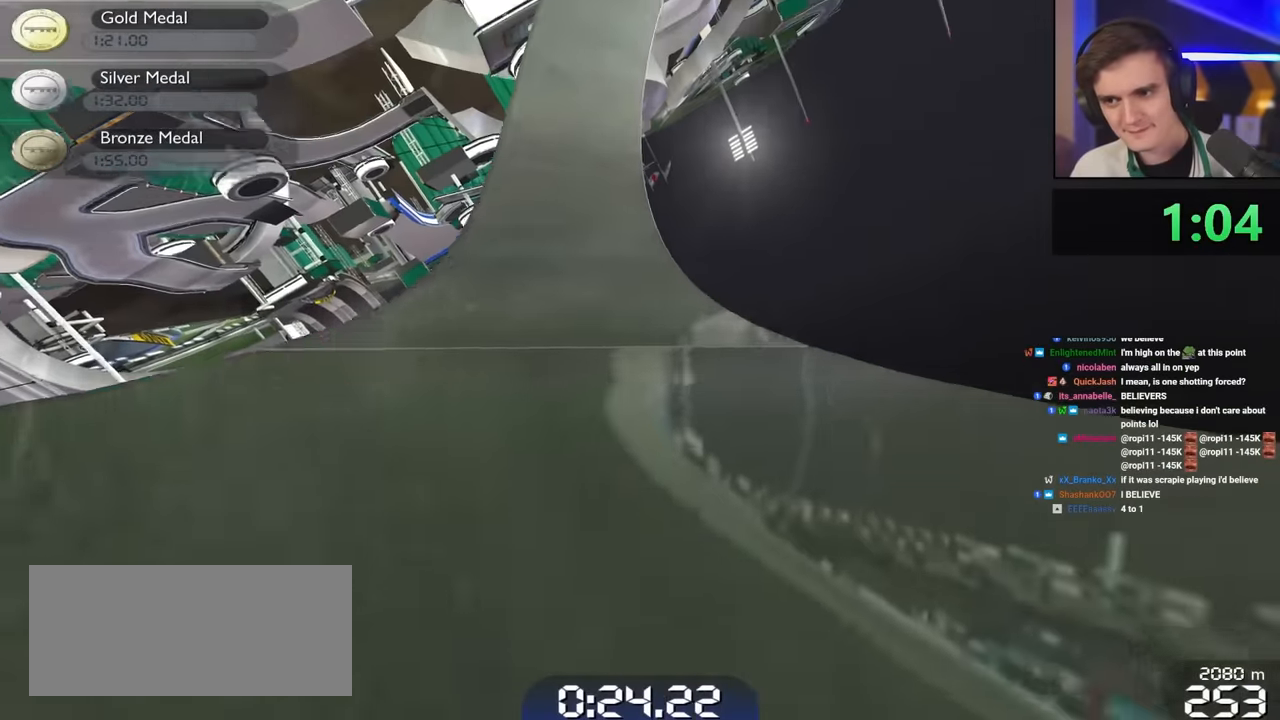
{"keys": ["up"], "events": [[66, "left", "up"], [316, "left", "down"], [400, "left", "up"]]}
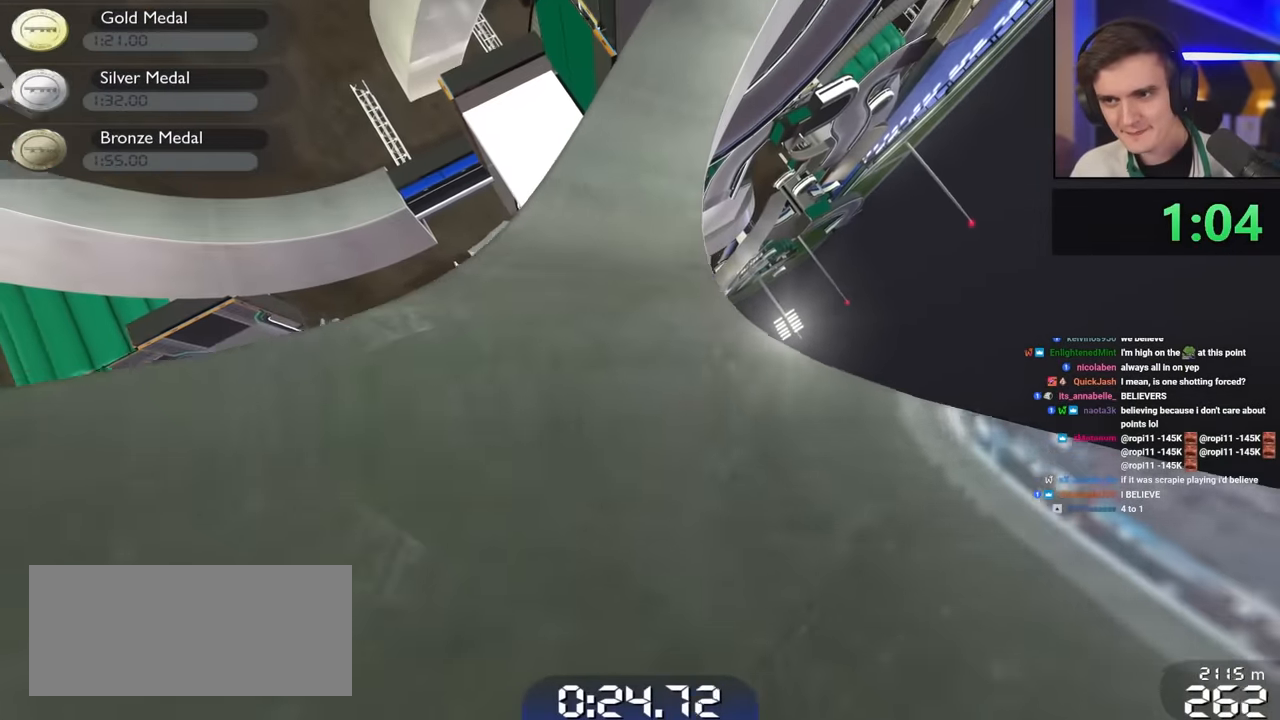
{"keys": ["left", "up"], "events": [[366, "left", "down"]]}
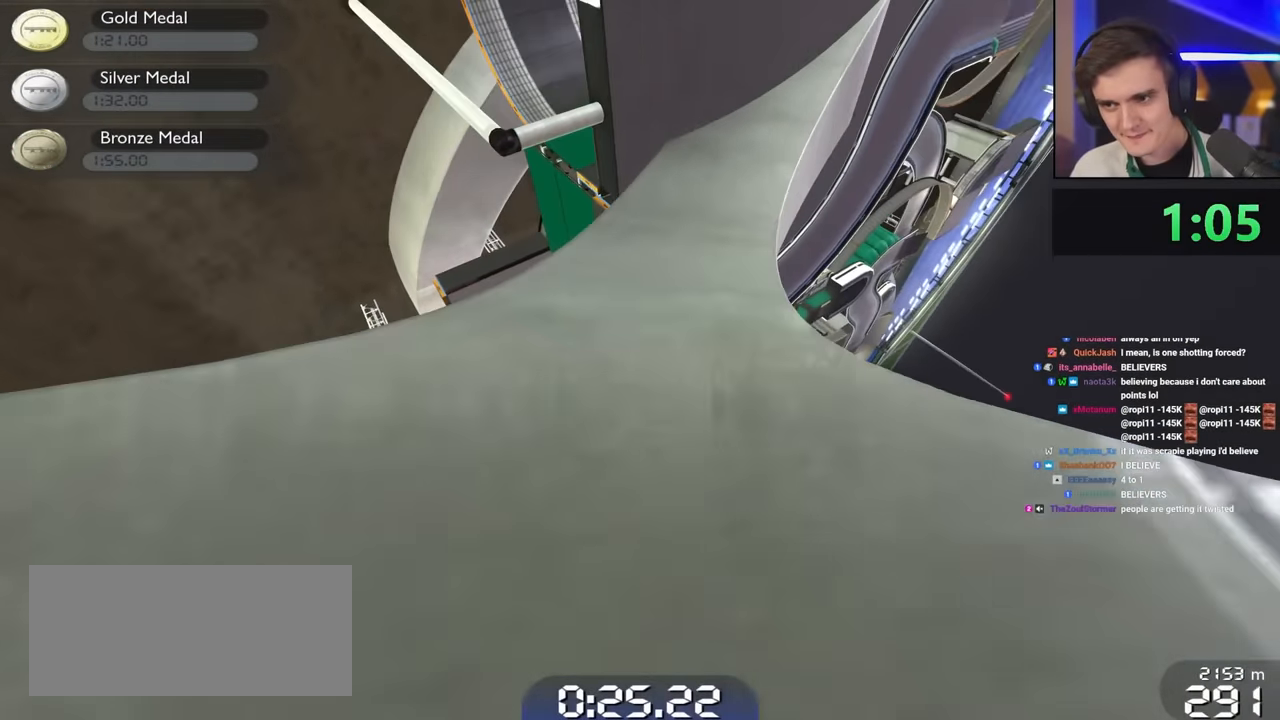
{"keys": ["up"], "events": [[66, "left", "up"], [166, "left", "down"], [433, "left", "up"]]}
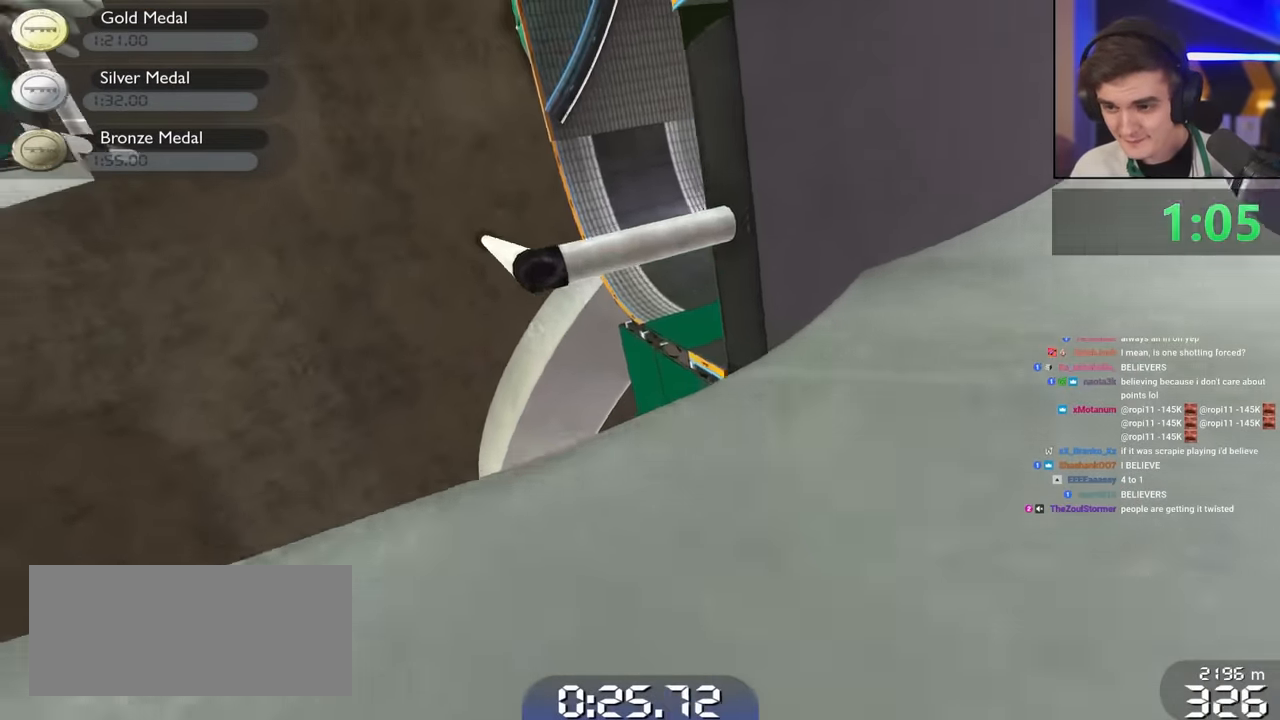
{"keys": ["left", "up"], "events": [[33, "right", "down"], [133, "right", "up"], [266, "right", "down"], [400, "right", "up"], [450, "left", "down"]]}
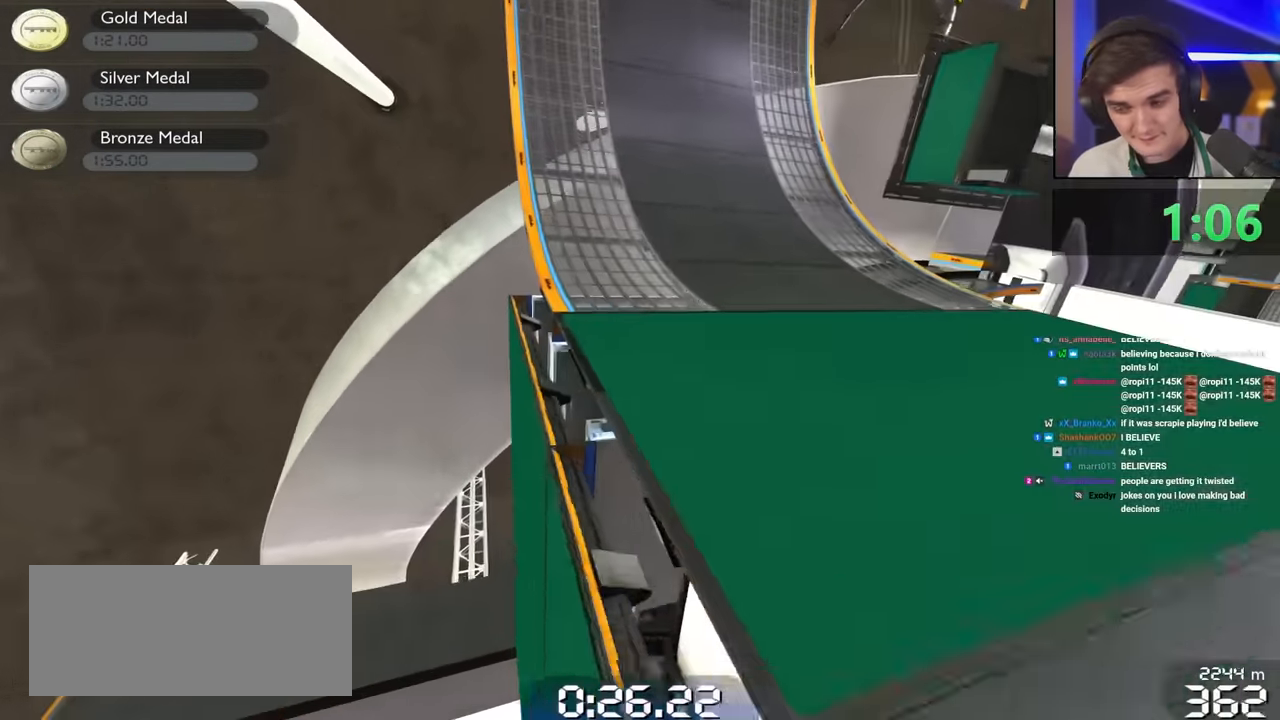
{"keys": ["up"], "events": [[83, "left", "up"]]}
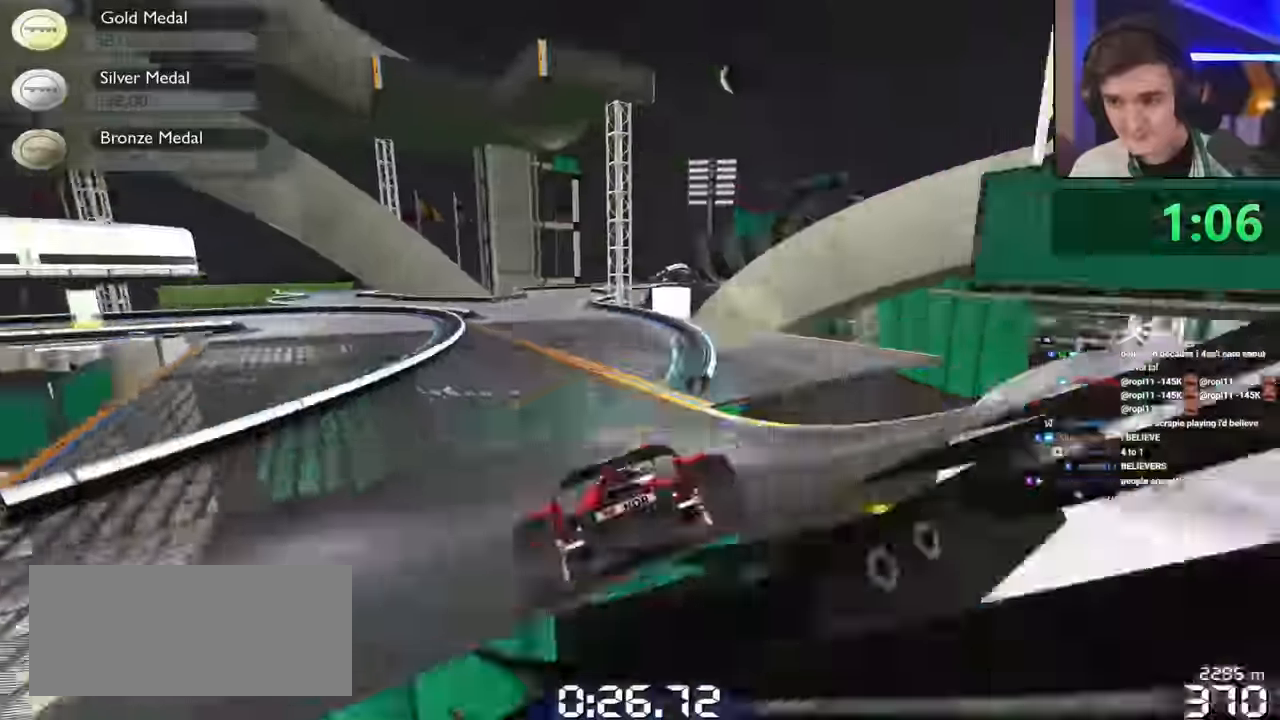
{"keys": ["left", "up"], "events": [[16, "right", "down"], [50, "right", "up"], [250, "left", "down"]]}
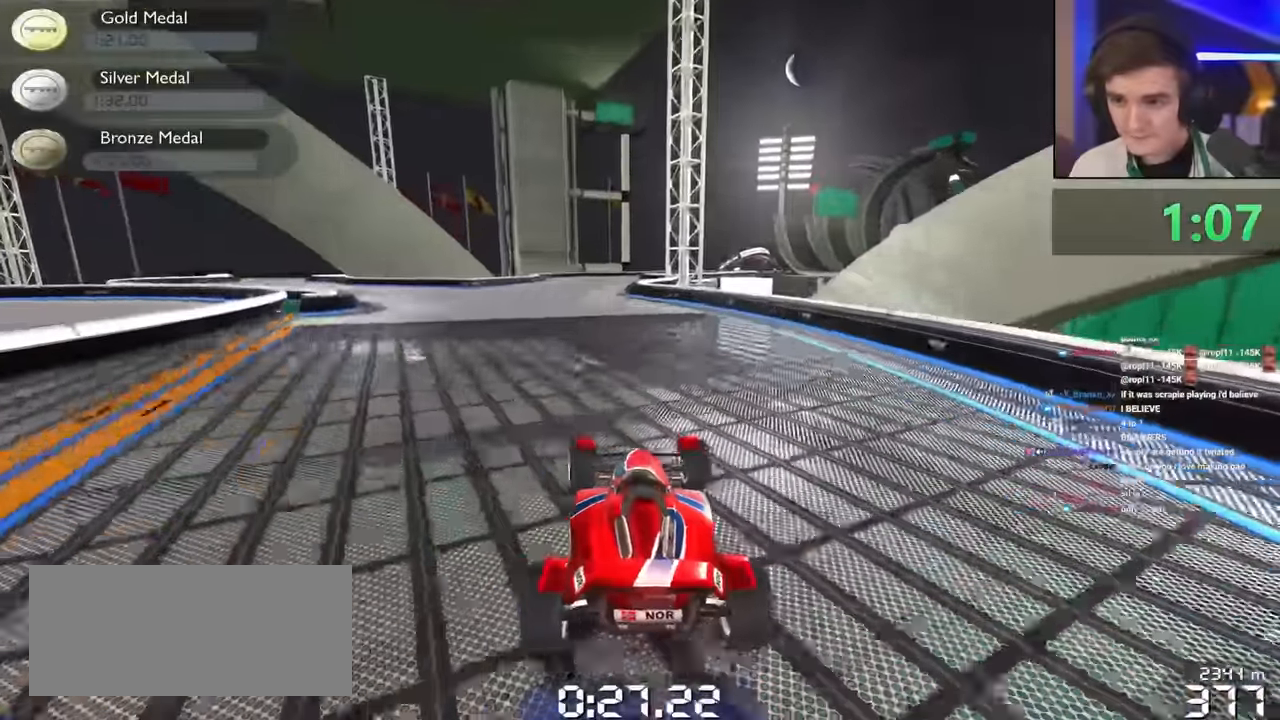
{"keys": ["right", "up"], "events": [[33, "left", "up"], [350, "right", "down"], [400, "right", "up"], [500, "right", "down"]]}
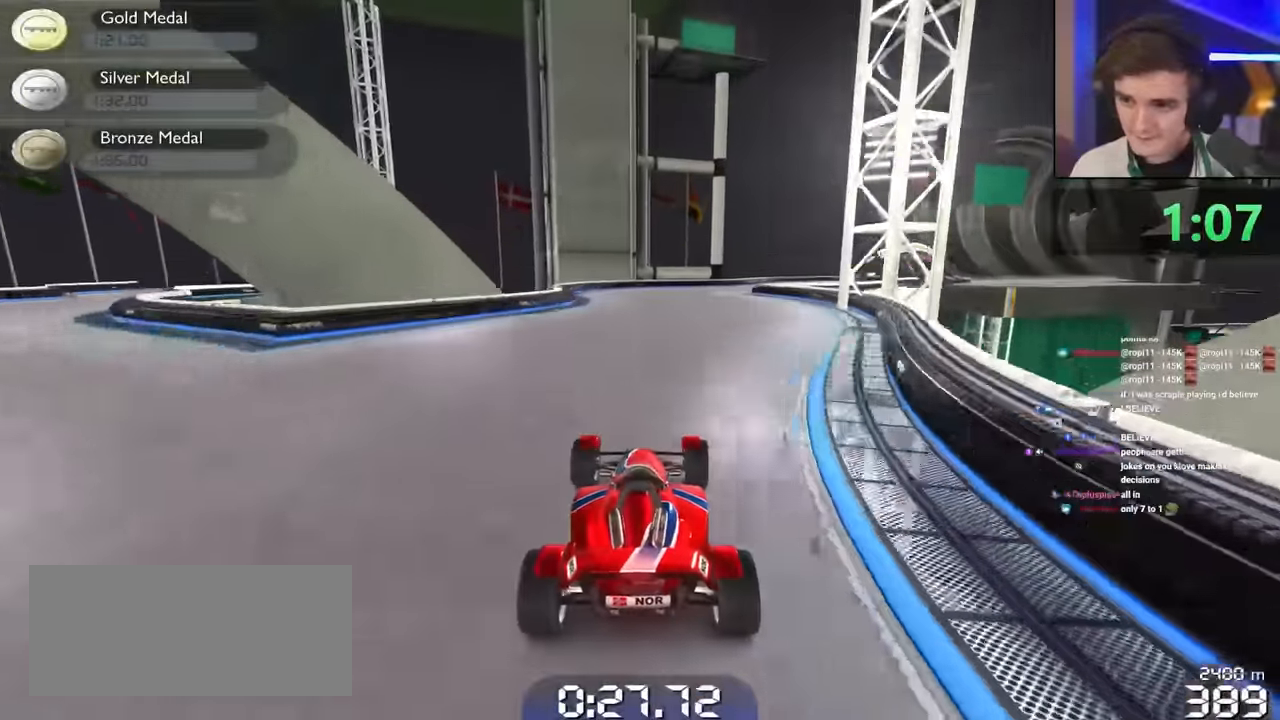
{"keys": ["right", "up"], "events": []}
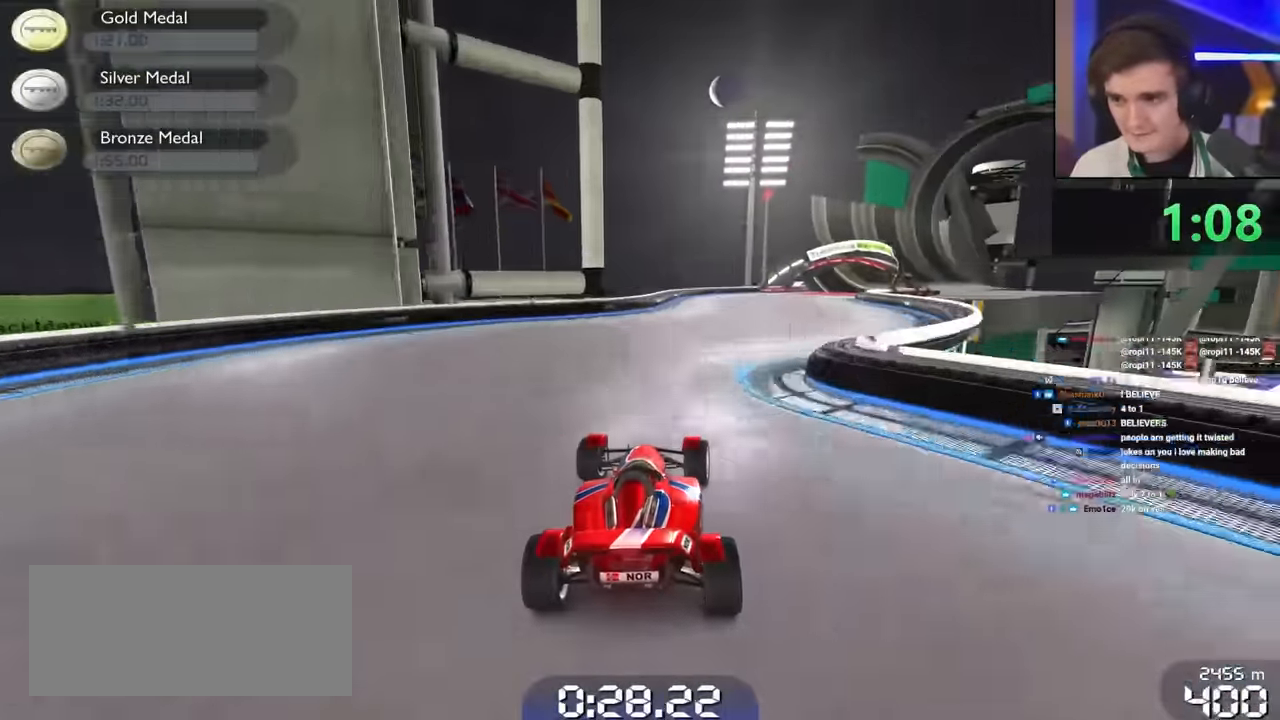
{"keys": ["right", "up"], "events": []}
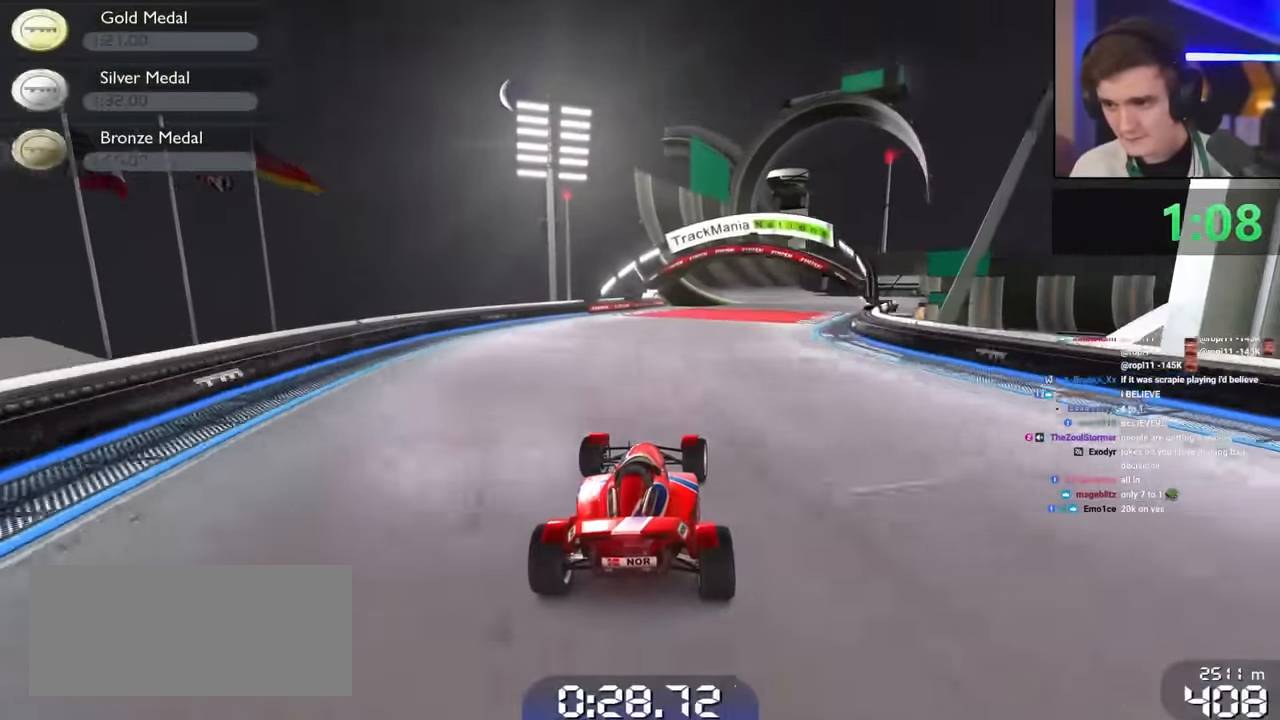
{"keys": ["up"], "events": [[266, "right", "up"], [316, "left", "down"], [400, "left", "up"]]}
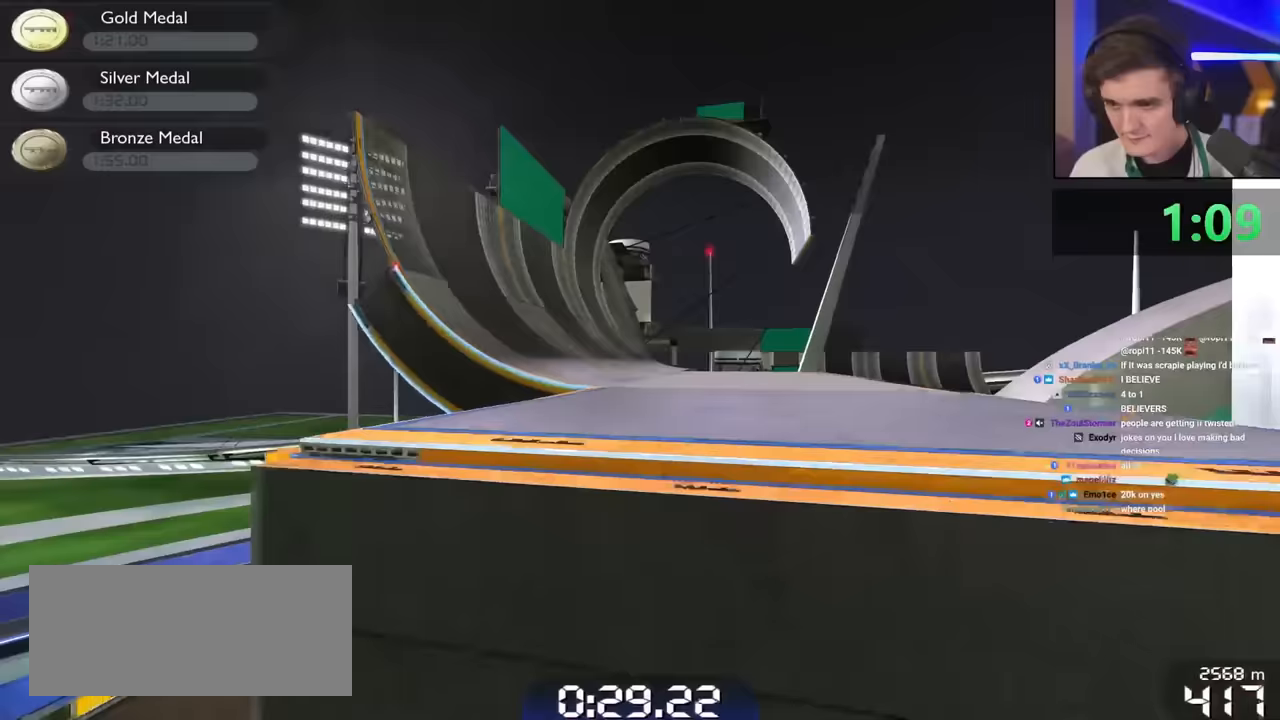
{"keys": ["up"], "events": [[233, "left", "down"], [417, "left", "up"]]}
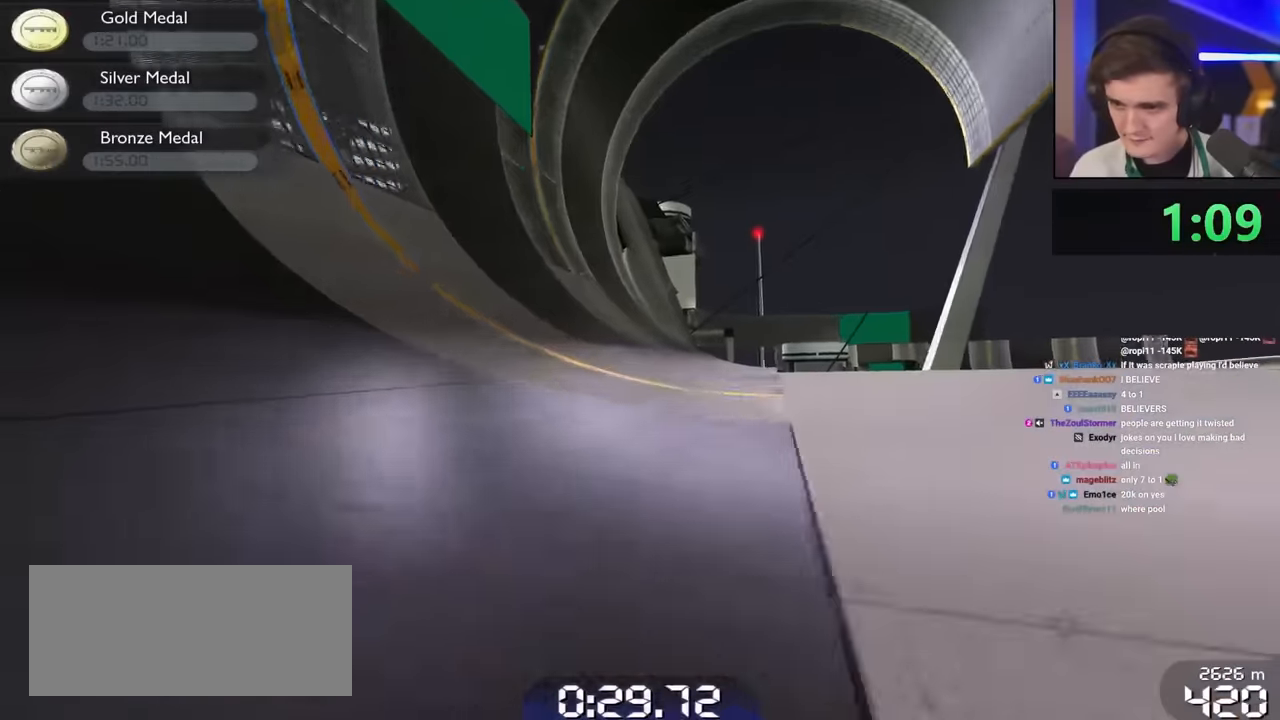
{"keys": ["up"], "events": [[150, "right", "down"], [250, "right", "up"]]}
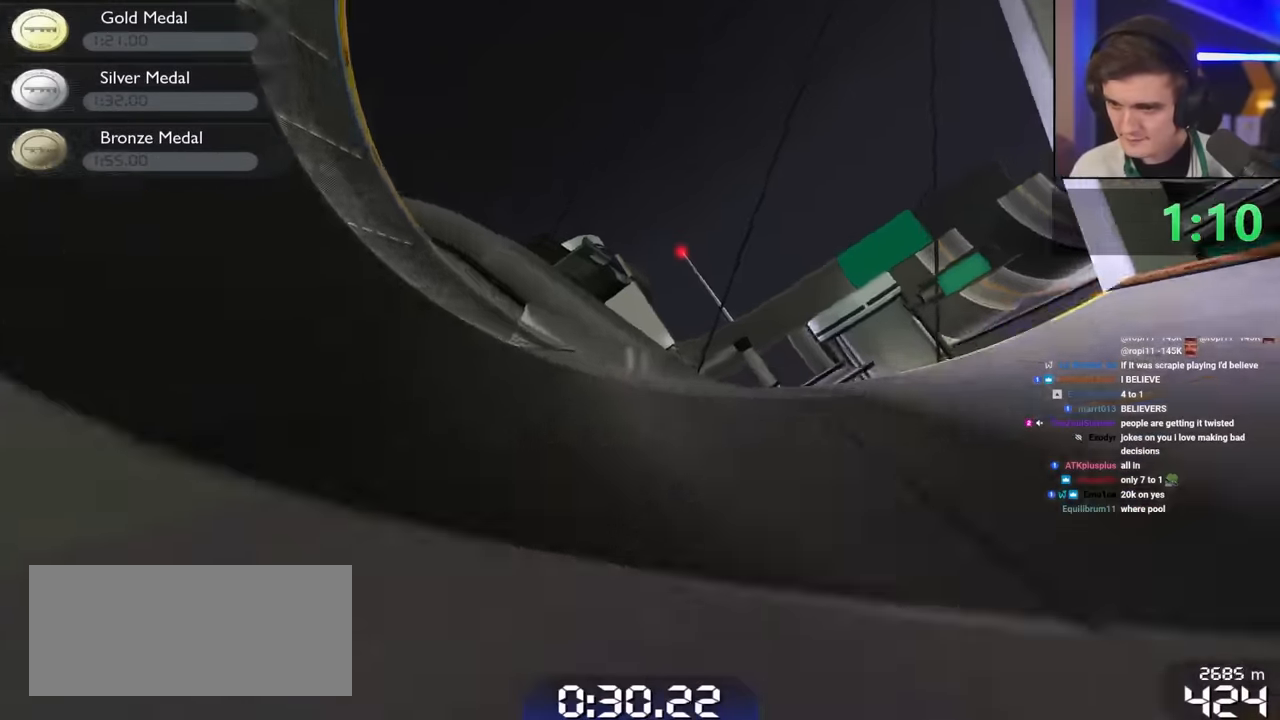
{"keys": ["up"], "events": [[67, "right", "down"], [217, "right", "up"]]}
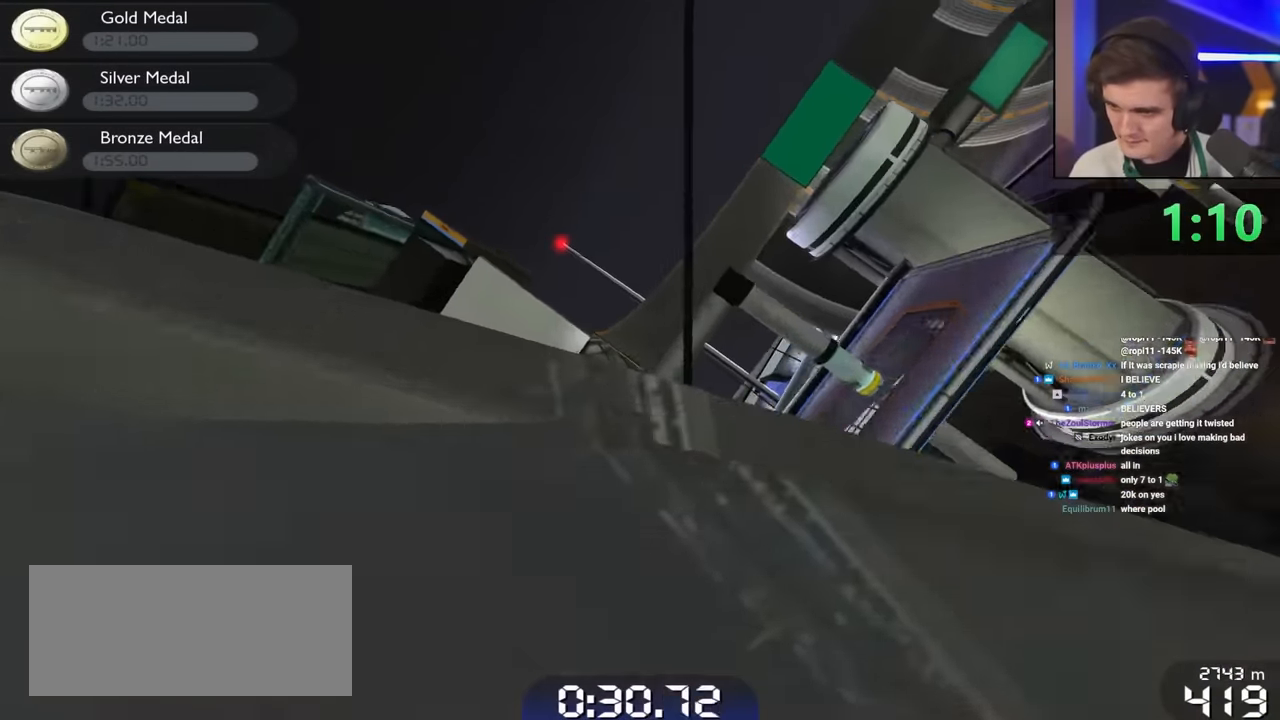
{"keys": ["up"], "events": [[33, "left", "down"], [133, "left", "up"], [233, "right", "down"], [317, "right", "up"], [417, "right", "down"], [500, "right", "up"]]}
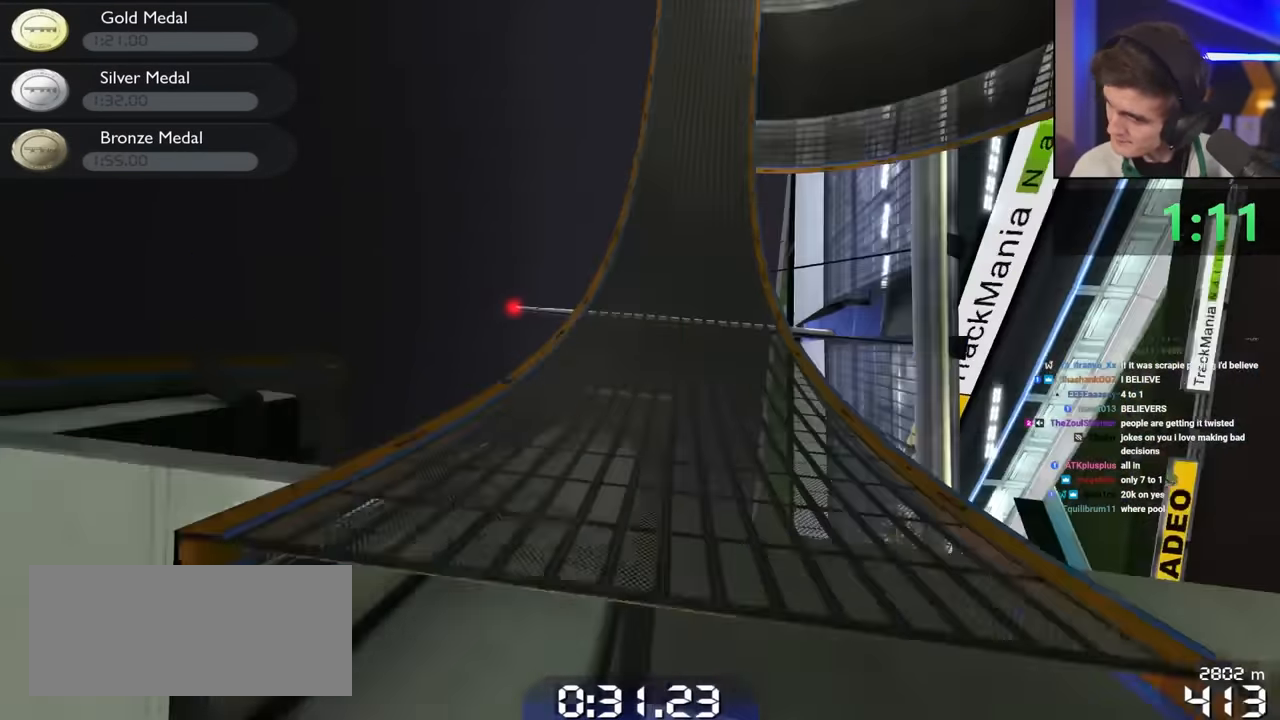
{"keys": ["right", "up"], "events": [[150, "right", "down"], [233, "right", "up"], [417, "right", "down"]]}